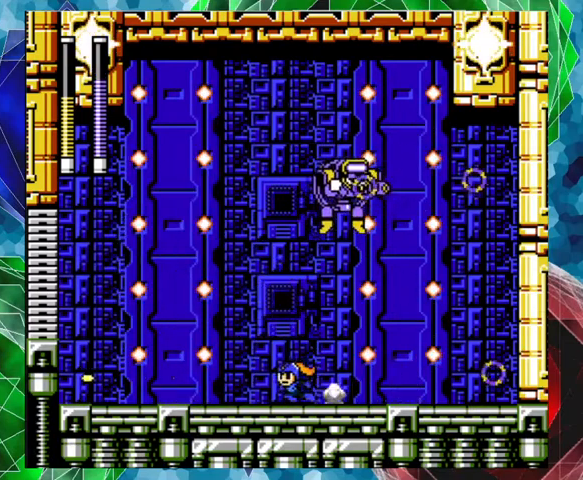
Gameplay with a controller (Nintendo layout); each line is a JSON object with the inputs held at the frame after it. "events" lists button and stick changes between this image and that frame as [ms after this image, input, new state], when the widget could be followed in between. Not read: L3 R3.
{"buttons": ["Y", "DPAD_RIGHT"], "left_stick": "center", "right_stick": "center", "events": [[267, "A", "up"], [400, "DPAD_LEFT", "up"], [400, "DPAD_UP", "down"], [433, "DPAD_RIGHT", "down"], [433, "DPAD_UP", "up"], [467, "Y", "down"]]}
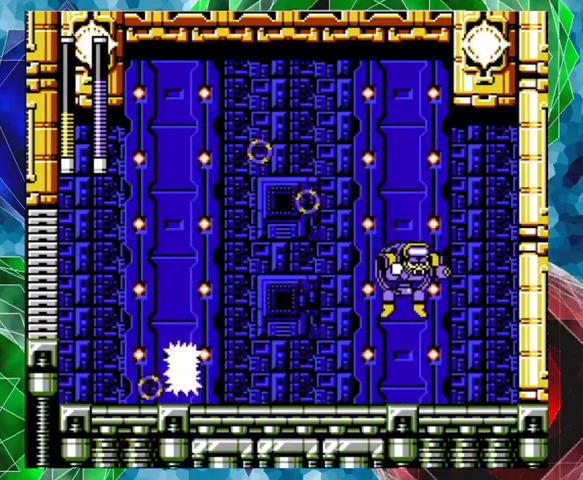
{"buttons": ["Y"], "left_stick": "center", "right_stick": "center", "events": [[33, "DPAD_RIGHT", "up"], [33, "Y", "up"], [133, "Y", "down"], [167, "Y", "up"], [333, "DPAD_RIGHT", "down"], [333, "DPAD_UP", "down"], [367, "Y", "down"], [400, "DPAD_UP", "up"], [467, "DPAD_RIGHT", "up"], [467, "Y", "up"], [500, "Y", "down"]]}
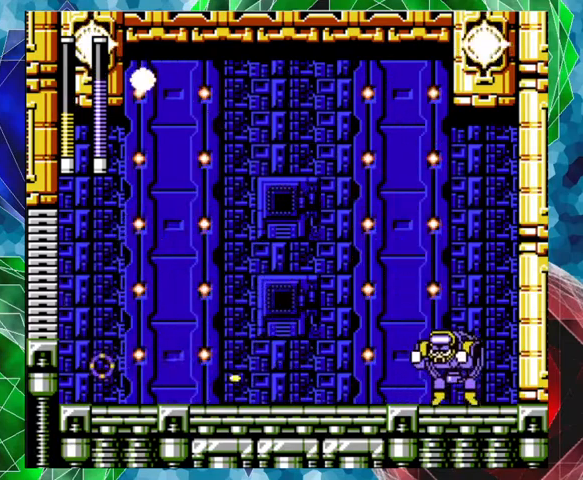
{"buttons": ["Y"], "left_stick": "center", "right_stick": "center", "events": [[67, "Y", "up"], [167, "Y", "down"], [233, "Y", "up"], [267, "Y", "down"], [333, "Y", "up"], [433, "Y", "down"], [467, "Y", "up"], [500, "Y", "down"]]}
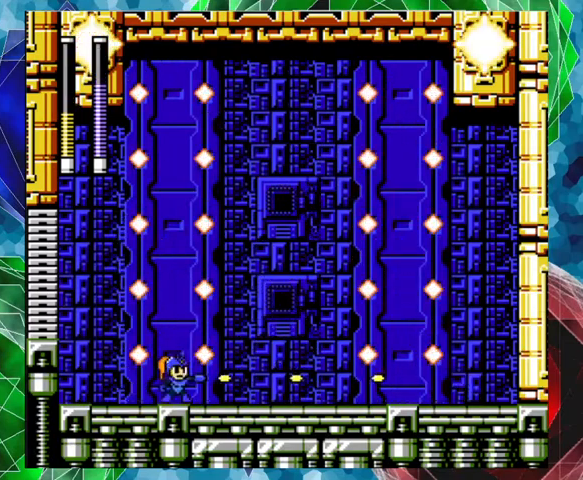
{"buttons": ["DPAD_LEFT"], "left_stick": "center", "right_stick": "center", "events": [[33, "Y", "up"], [100, "Y", "down"], [167, "Y", "up"], [233, "Y", "down"], [300, "Y", "up"], [400, "DPAD_LEFT", "down"]]}
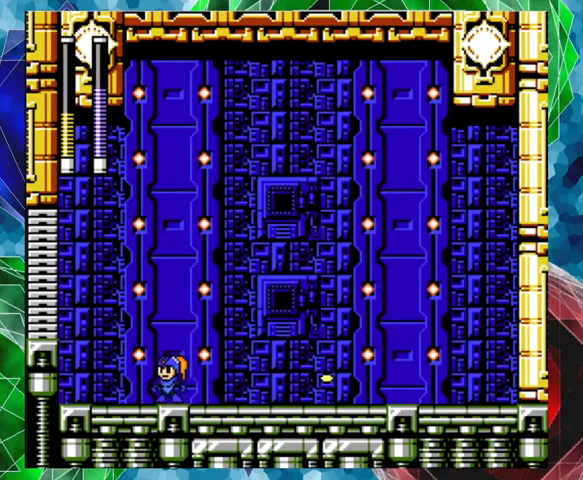
{"buttons": ["DPAD_LEFT"], "left_stick": "center", "right_stick": "center", "events": []}
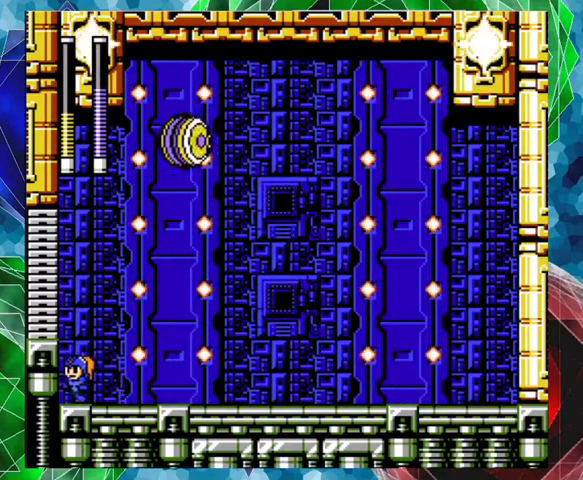
{"buttons": ["Y"], "left_stick": "center", "right_stick": "center", "events": [[100, "DPAD_LEFT", "up"], [100, "DPAD_RIGHT", "down"], [200, "Y", "down"], [267, "Y", "up"], [300, "DPAD_RIGHT", "up"], [333, "Y", "down"], [400, "Y", "up"], [467, "Y", "down"]]}
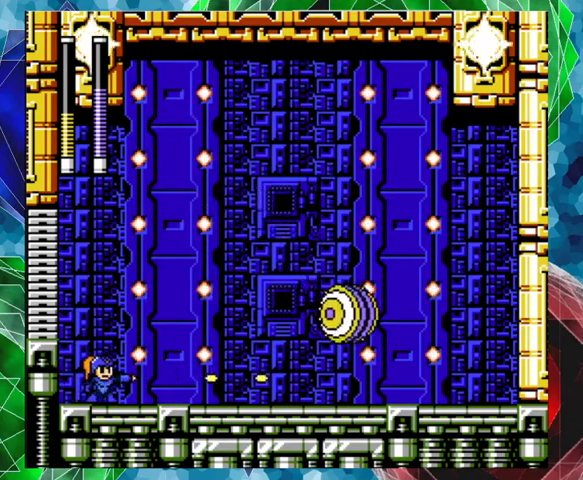
{"buttons": ["Y"], "left_stick": "center", "right_stick": "center", "events": [[33, "Y", "up"], [67, "Y", "down"], [267, "Y", "up"], [367, "Y", "down"], [433, "Y", "up"], [467, "Y", "down"]]}
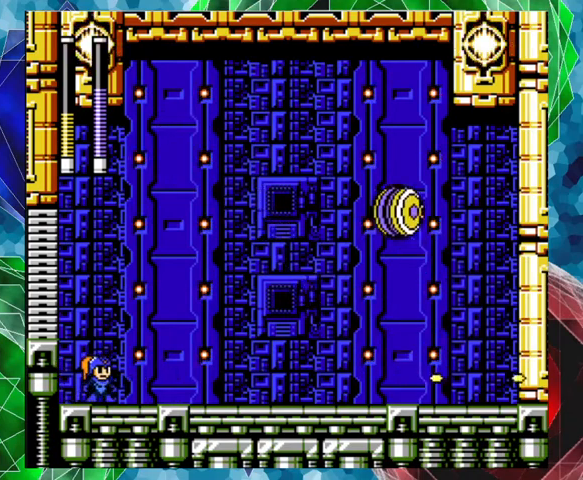
{"buttons": ["A", "DPAD_RIGHT"], "left_stick": "center", "right_stick": "center", "events": [[33, "Y", "up"], [200, "DPAD_RIGHT", "down"], [267, "A", "down"]]}
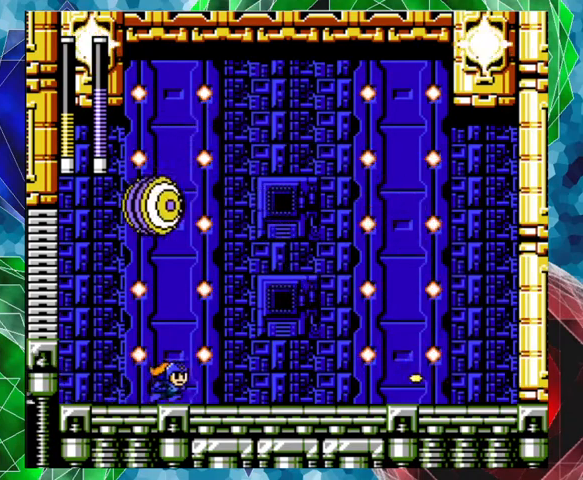
{"buttons": [], "left_stick": "center", "right_stick": "center", "events": [[167, "DPAD_RIGHT", "up"], [200, "A", "up"], [200, "DPAD_LEFT", "down"], [300, "DPAD_LEFT", "up"], [300, "Y", "down"], [333, "Y", "up"], [433, "Y", "down"], [500, "Y", "up"]]}
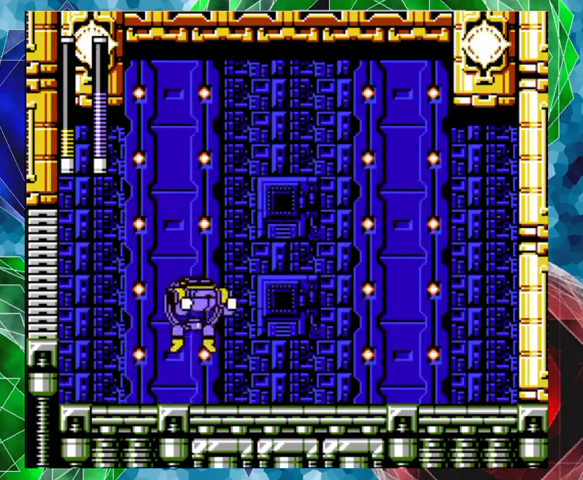
{"buttons": ["DPAD_LEFT"], "left_stick": "center", "right_stick": "center", "events": [[100, "Y", "down"], [167, "Y", "up"], [467, "DPAD_LEFT", "down"]]}
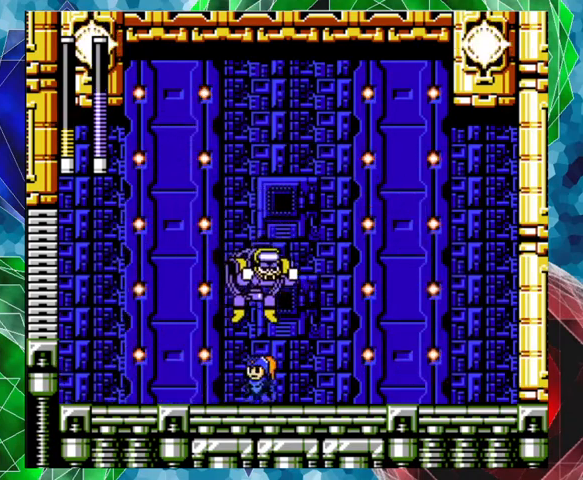
{"buttons": [], "left_stick": "center", "right_stick": "center", "events": [[33, "A", "down"], [200, "A", "up"], [233, "DPAD_LEFT", "up"], [233, "DPAD_UP", "down"], [267, "DPAD_RIGHT", "down"], [267, "DPAD_UP", "up"], [300, "Y", "down"], [400, "DPAD_RIGHT", "up"], [400, "Y", "up"], [433, "Y", "down"], [500, "Y", "up"]]}
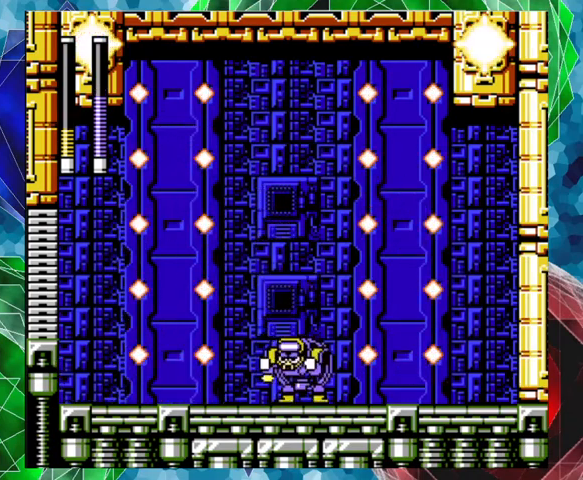
{"buttons": ["DPAD_RIGHT"], "left_stick": "center", "right_stick": "center", "events": [[33, "Y", "down"], [100, "Y", "up"], [133, "Y", "down"], [200, "Y", "up"], [267, "Y", "down"], [300, "Y", "up"], [367, "Y", "down"], [400, "Y", "up"], [433, "DPAD_RIGHT", "down"]]}
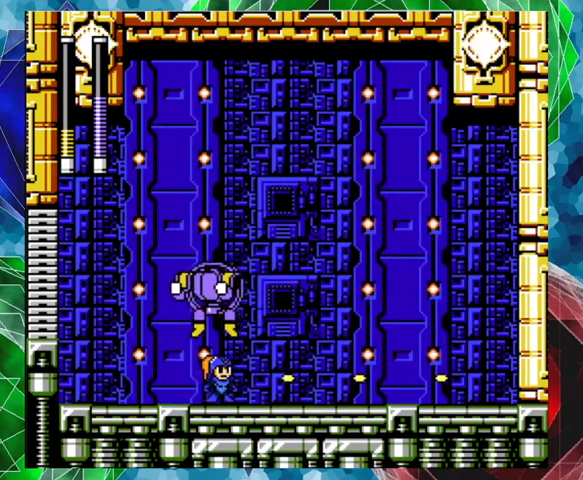
{"buttons": [], "left_stick": "center", "right_stick": "center", "events": [[33, "A", "down"], [200, "A", "up"], [200, "DPAD_RIGHT", "up"], [233, "DPAD_LEFT", "down"], [300, "right_stick", "left"], [333, "Y", "down"], [367, "DPAD_LEFT", "up"], [367, "Y", "up"], [367, "right_stick", "center"], [433, "Y", "down"], [500, "Y", "up"]]}
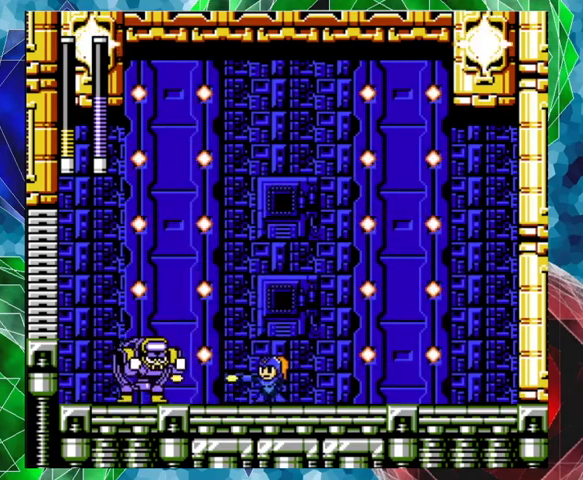
{"buttons": ["A", "DPAD_LEFT"], "left_stick": "center", "right_stick": "center", "events": [[33, "Y", "down"], [100, "Y", "up"], [167, "Y", "down"], [233, "Y", "up"], [300, "Y", "down"], [367, "Y", "up"], [433, "DPAD_LEFT", "down"], [500, "A", "down"]]}
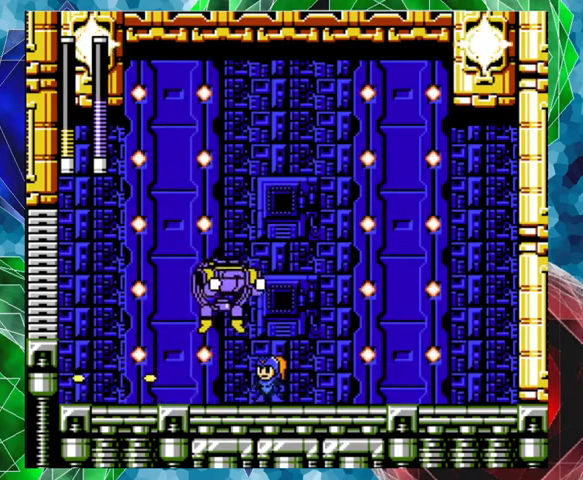
{"buttons": ["Y"], "left_stick": "center", "right_stick": "center", "events": [[267, "A", "up"], [300, "DPAD_UP", "down"], [333, "DPAD_LEFT", "up"], [333, "DPAD_RIGHT", "down"], [333, "DPAD_UP", "up"], [367, "Y", "down"], [433, "Y", "up"], [467, "DPAD_RIGHT", "up"], [500, "Y", "down"]]}
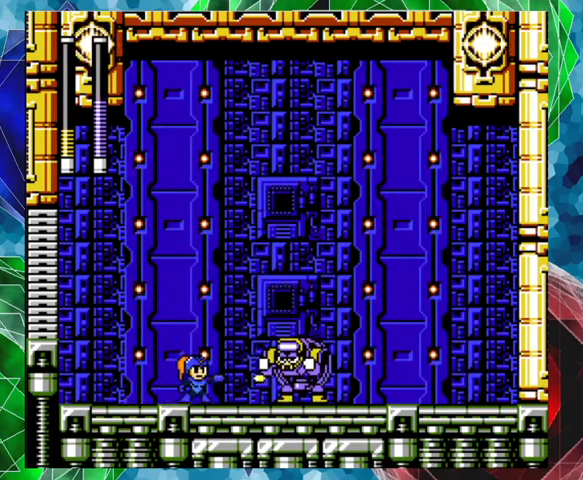
{"buttons": ["DPAD_UP", "DPAD_RIGHT"], "left_stick": "center", "right_stick": "center", "events": [[67, "Y", "up"], [133, "Y", "down"], [167, "Y", "up"], [233, "Y", "down"], [300, "Y", "up"], [333, "Y", "down"], [433, "Y", "up"], [467, "DPAD_RIGHT", "down"], [500, "DPAD_UP", "down"]]}
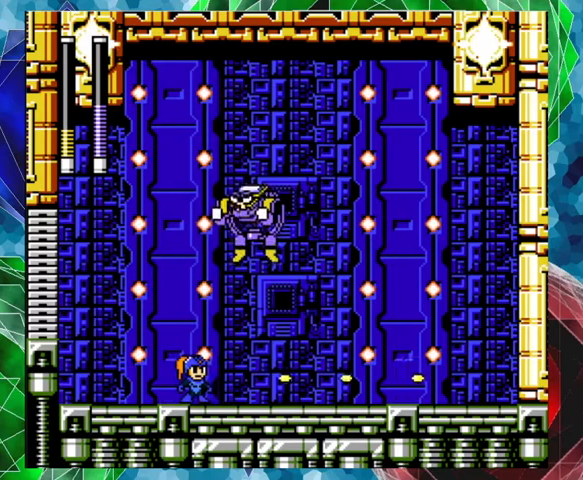
{"buttons": ["DPAD_RIGHT"], "left_stick": "center", "right_stick": "center", "events": [[67, "A", "down"], [200, "DPAD_UP", "up"], [400, "DPAD_RIGHT", "up"], [467, "A", "up"], [467, "DPAD_RIGHT", "down"]]}
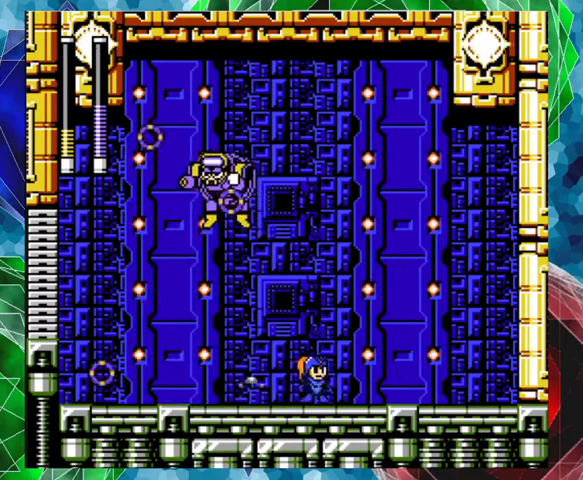
{"buttons": ["DPAD_LEFT"], "left_stick": "center", "right_stick": "center", "events": [[400, "DPAD_LEFT", "down"], [400, "DPAD_RIGHT", "up"], [467, "Y", "down"], [500, "Y", "up"]]}
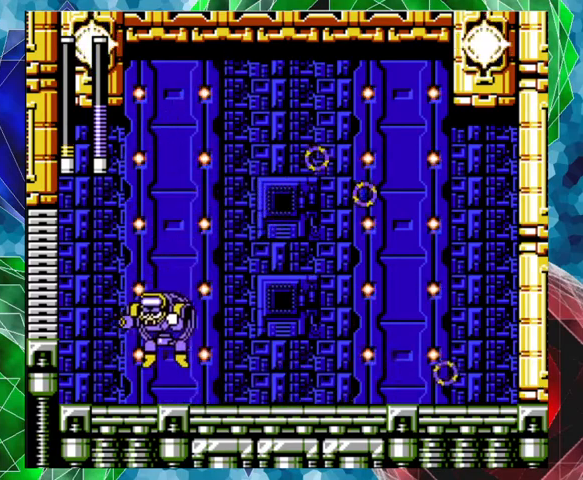
{"buttons": ["Y"], "left_stick": "center", "right_stick": "center", "events": [[67, "DPAD_LEFT", "up"], [300, "DPAD_LEFT", "down"], [400, "Y", "down"], [467, "Y", "up"], [500, "DPAD_LEFT", "up"], [500, "Y", "down"]]}
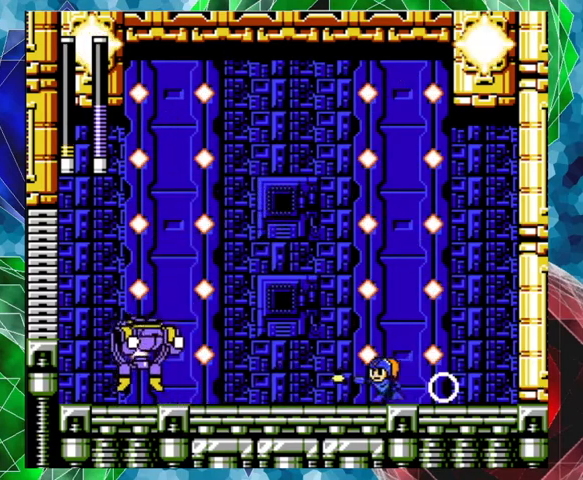
{"buttons": [], "left_stick": "center", "right_stick": "center", "events": [[67, "Y", "up"], [167, "Y", "down"], [233, "Y", "up"], [300, "Y", "down"], [367, "Y", "up"], [400, "Y", "down"], [500, "Y", "up"]]}
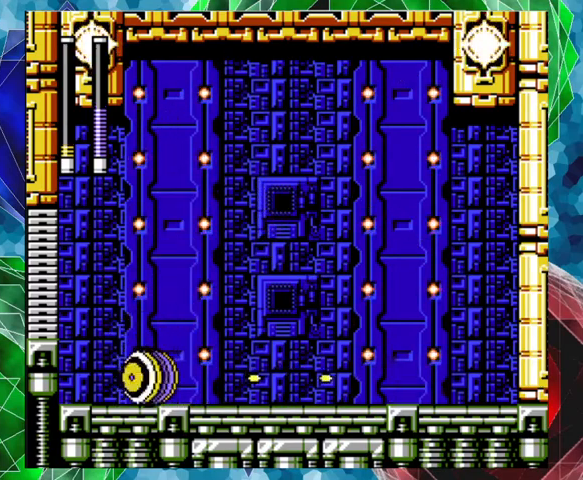
{"buttons": ["DPAD_RIGHT"], "left_stick": "center", "right_stick": "center", "events": [[33, "Y", "down"], [133, "Y", "up"], [167, "DPAD_RIGHT", "down"], [267, "Y", "down"], [333, "Y", "up"]]}
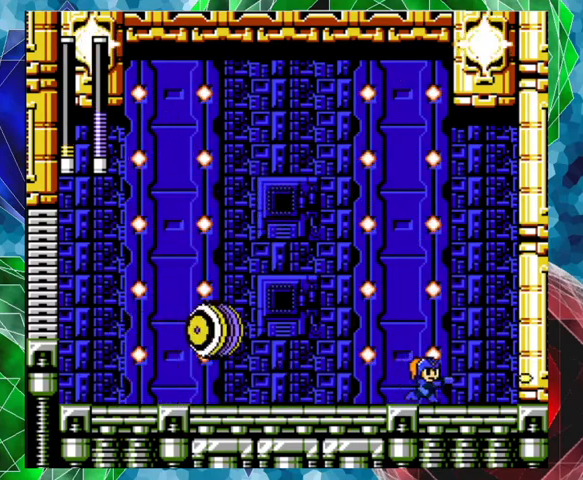
{"buttons": ["DPAD_RIGHT"], "left_stick": "center", "right_stick": "center", "events": [[67, "A", "down"], [300, "A", "up"]]}
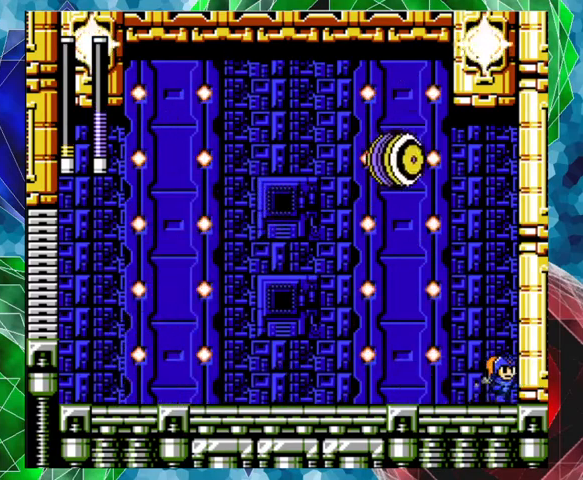
{"buttons": ["DPAD_LEFT"], "left_stick": "center", "right_stick": "center", "events": [[33, "DPAD_RIGHT", "up"], [67, "DPAD_LEFT", "down"], [133, "Y", "down"], [200, "Y", "up"], [267, "Y", "down"], [367, "Y", "up"], [400, "Y", "down"], [467, "Y", "up"]]}
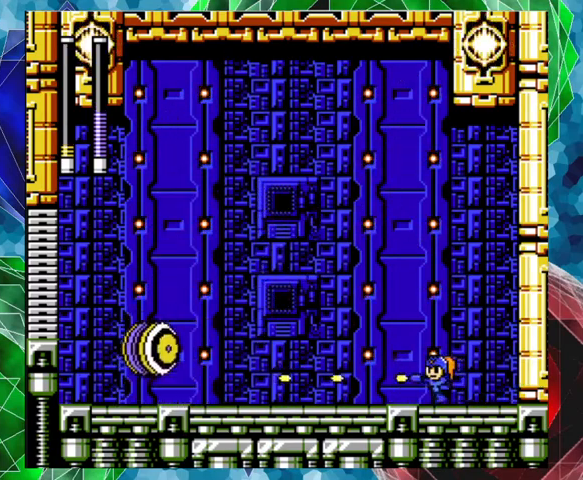
{"buttons": ["A", "DPAD_LEFT"], "left_stick": "center", "right_stick": "center", "events": [[33, "Y", "down"], [133, "Y", "up"], [167, "A", "down"]]}
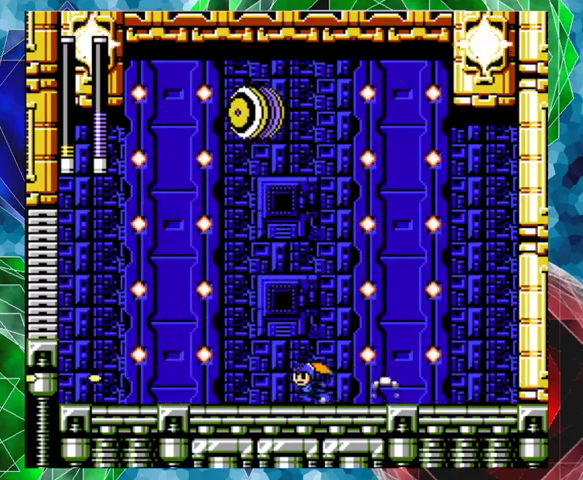
{"buttons": [], "left_stick": "center", "right_stick": "center", "events": [[133, "A", "up"], [200, "DPAD_LEFT", "up"], [200, "DPAD_UP", "down"], [233, "DPAD_RIGHT", "down"], [233, "DPAD_UP", "up"], [267, "Y", "down"], [333, "Y", "up"], [367, "DPAD_RIGHT", "up"], [367, "Y", "down"], [467, "Y", "up"]]}
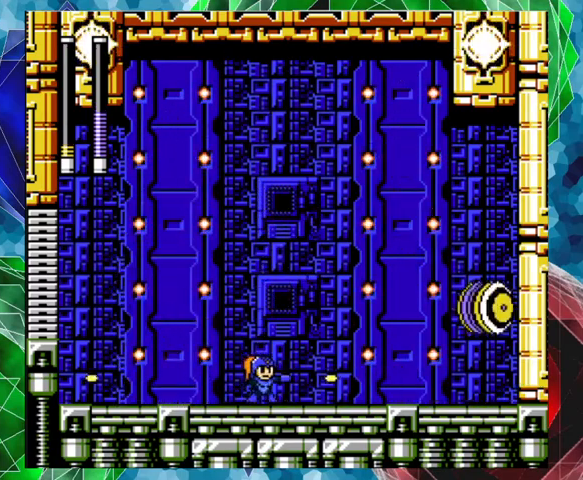
{"buttons": ["DPAD_RIGHT"], "left_stick": "center", "right_stick": "center", "events": [[33, "Y", "down"], [100, "Y", "up"], [133, "Y", "down"], [200, "Y", "up"], [467, "DPAD_RIGHT", "down"]]}
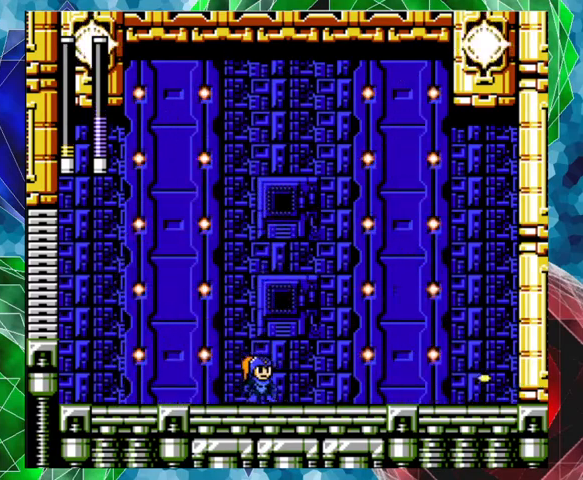
{"buttons": ["DPAD_LEFT"], "left_stick": "center", "right_stick": "center", "events": [[100, "DPAD_RIGHT", "up"], [167, "DPAD_LEFT", "down"], [333, "A", "down"], [467, "A", "up"]]}
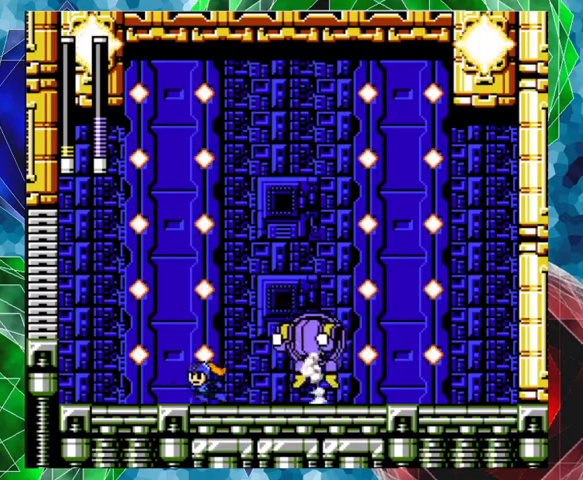
{"buttons": [], "left_stick": "center", "right_stick": "center", "events": [[67, "DPAD_UP", "down"], [100, "DPAD_LEFT", "up"], [100, "DPAD_RIGHT", "down"], [133, "DPAD_UP", "up"], [167, "Y", "down"], [233, "Y", "up"], [267, "DPAD_RIGHT", "up"], [300, "Y", "down"], [367, "Y", "up"], [433, "Y", "down"], [467, "Y", "up"]]}